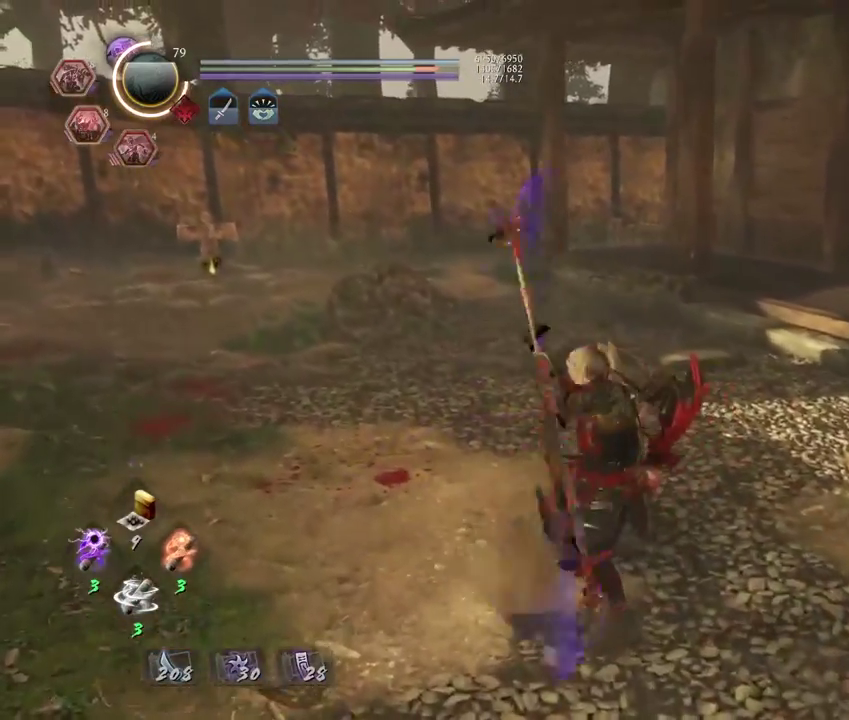
Gameplay with a controller (PlayStation layout); each line is a JSON object with the inputs held at the frame after it (dt_ms = milliseconds from this image to that frame). "events" lists button and stick changes between this image and that frame as [ms after this image, input, new state], when the widget could be followed in between. Not read: R1.
{"dt_ms": 400, "buttons": ["TRIANGLE"], "left_stick": "center", "right_stick": "center", "events": [[233, "TRIANGLE", "down"]]}
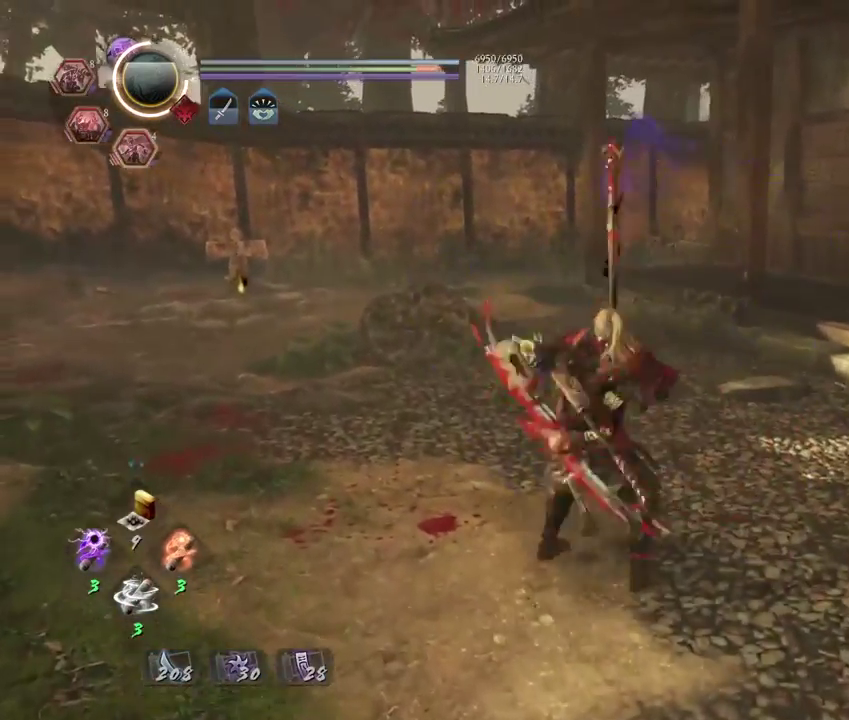
{"dt_ms": 800, "buttons": [], "left_stick": "center", "right_stick": "center", "events": [[633, "TRIANGLE", "up"]]}
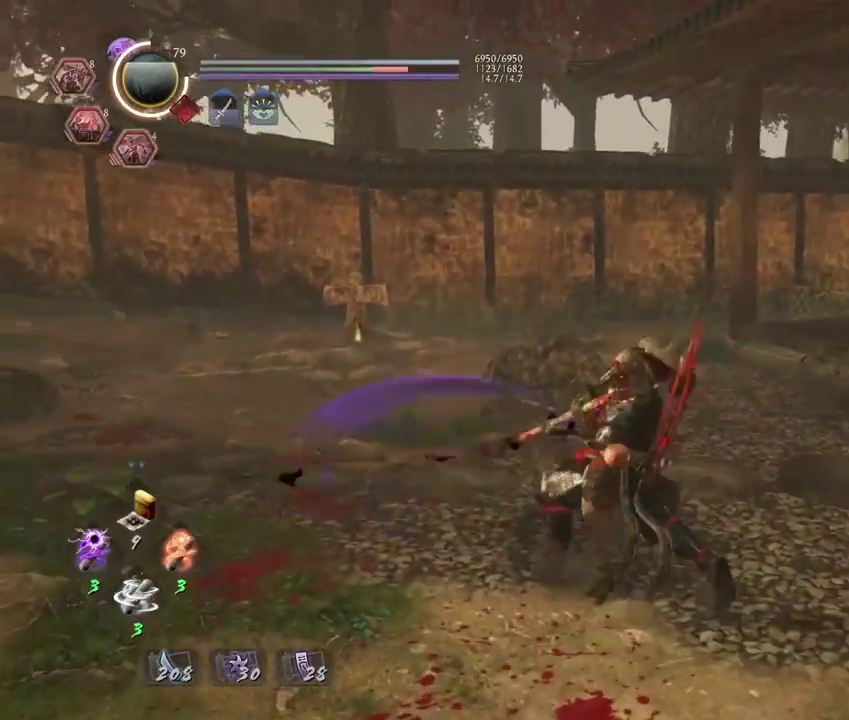
{"dt_ms": 300, "buttons": ["TRIANGLE"], "left_stick": "center", "right_stick": "center", "events": [[83, "TRIANGLE", "down"]]}
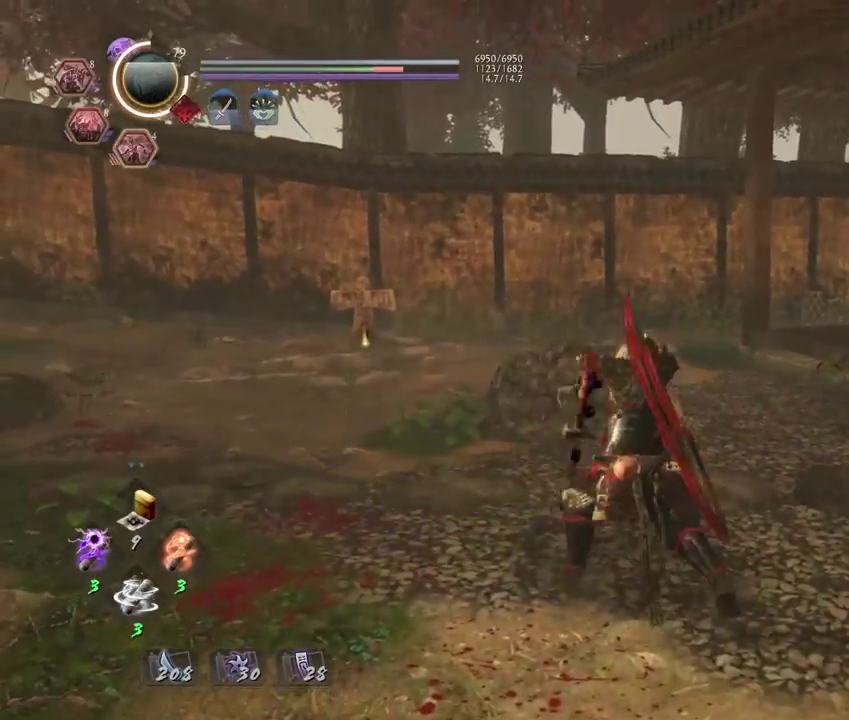
{"dt_ms": 500, "buttons": [], "left_stick": "center", "right_stick": "center", "events": [[317, "TRIANGLE", "up"]]}
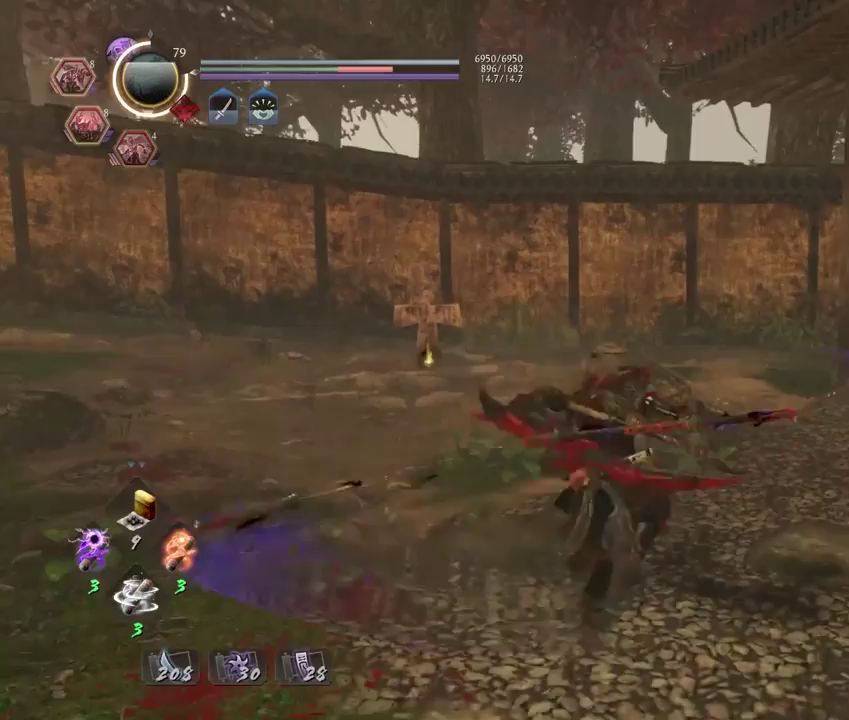
{"dt_ms": 500, "buttons": [], "left_stick": "center", "right_stick": "center", "events": []}
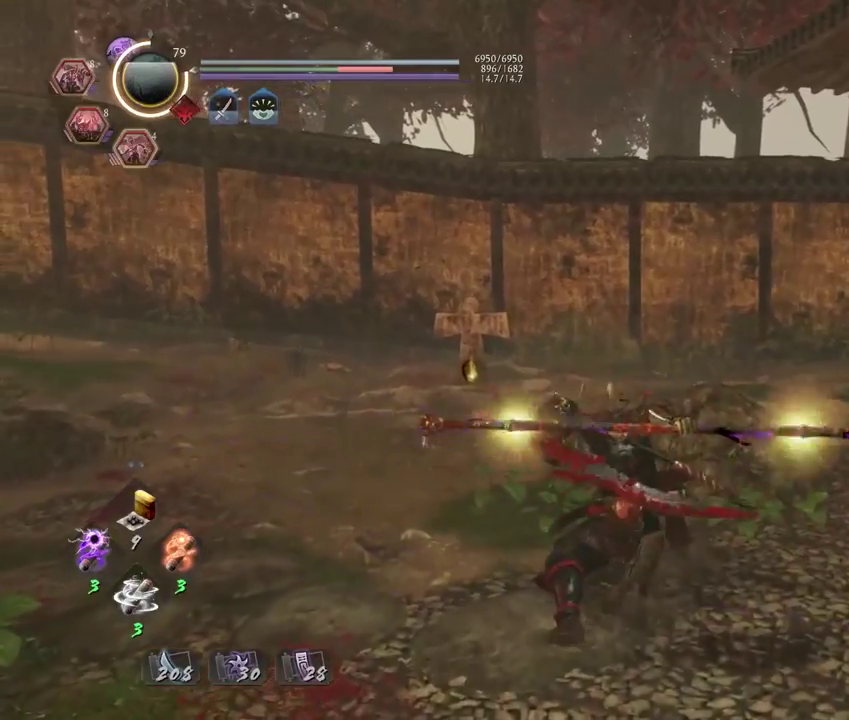
{"dt_ms": 300, "buttons": [], "left_stick": "center", "right_stick": "center", "events": []}
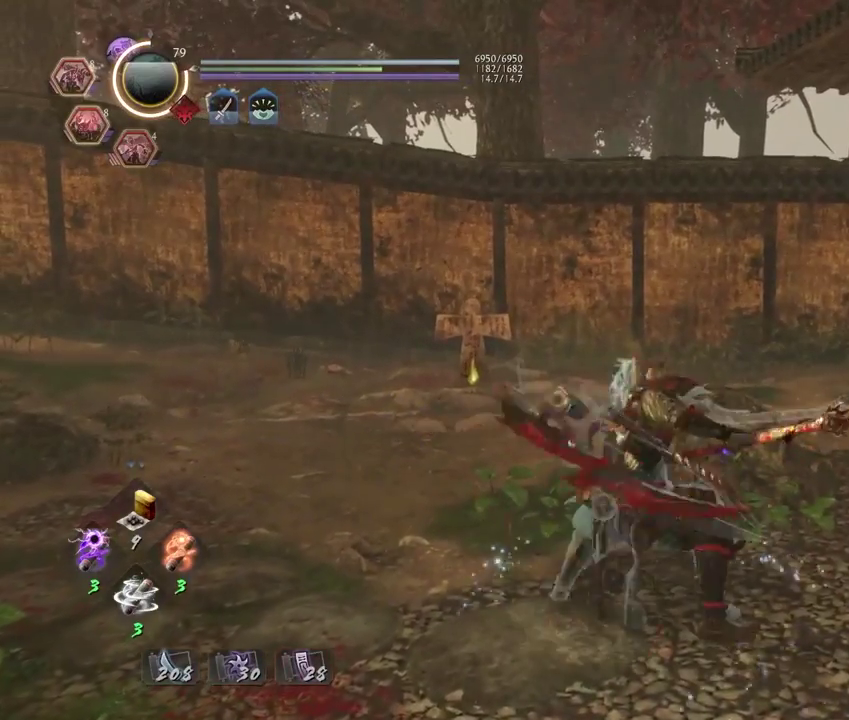
{"dt_ms": 700, "buttons": [], "left_stick": "left", "right_stick": "center", "events": [[33, "CROSS", "down"], [100, "CROSS", "up"], [267, "DPAD_RIGHT", "down"], [350, "DPAD_RIGHT", "up"], [683, "left_stick", "left"]]}
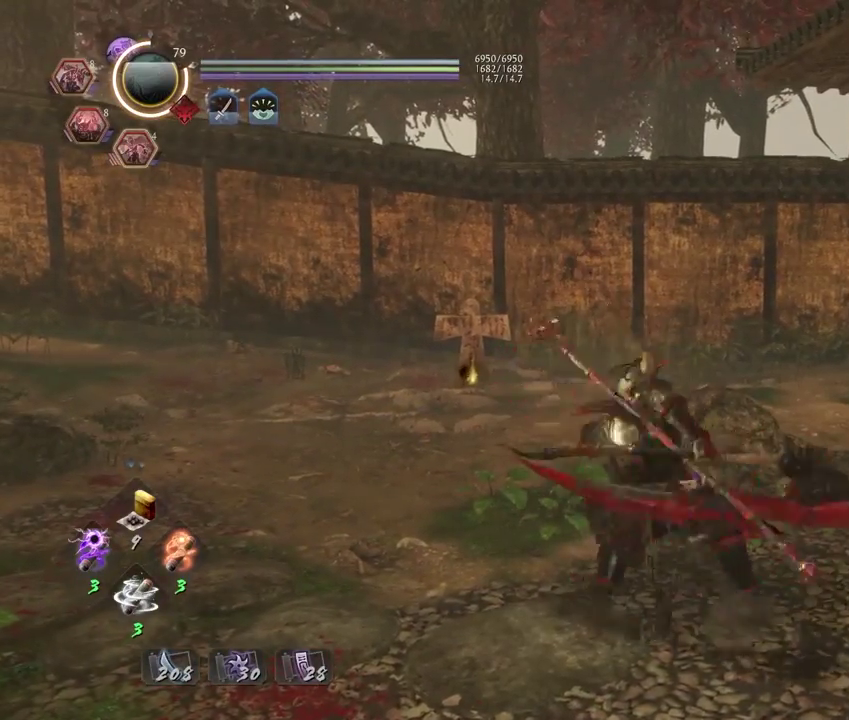
{"dt_ms": 300, "buttons": [], "left_stick": "down", "right_stick": "down-right", "events": [[83, "right_stick", "down-right"], [150, "right_stick", "up-left"], [183, "left_stick", "up-right"], [267, "left_stick", "down"], [267, "right_stick", "down-right"]]}
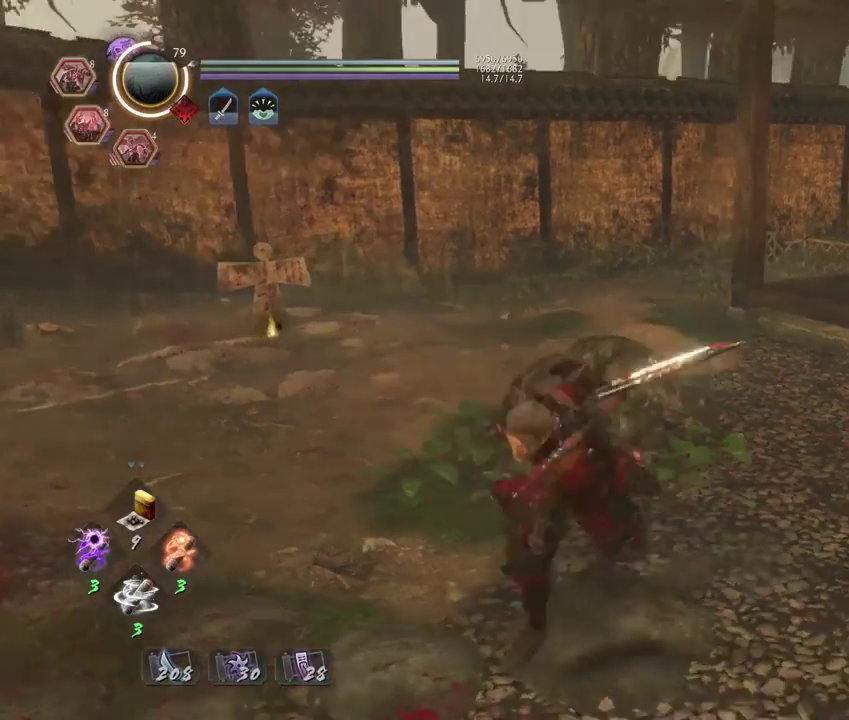
{"dt_ms": 800, "buttons": ["SQUARE"], "left_stick": "up", "right_stick": "center", "events": [[17, "right_stick", "center"], [50, "left_stick", "down-right"], [117, "left_stick", "up-left"], [217, "left_stick", "down-right"], [217, "right_stick", "up-right"], [317, "right_stick", "down-left"], [350, "TRIANGLE", "down"], [350, "left_stick", "down"], [367, "right_stick", "center"], [483, "TRIANGLE", "up"], [500, "left_stick", "up-right"], [500, "right_stick", "down-left"], [567, "left_stick", "left"], [667, "left_stick", "up"], [733, "SQUARE", "down"], [750, "right_stick", "center"]]}
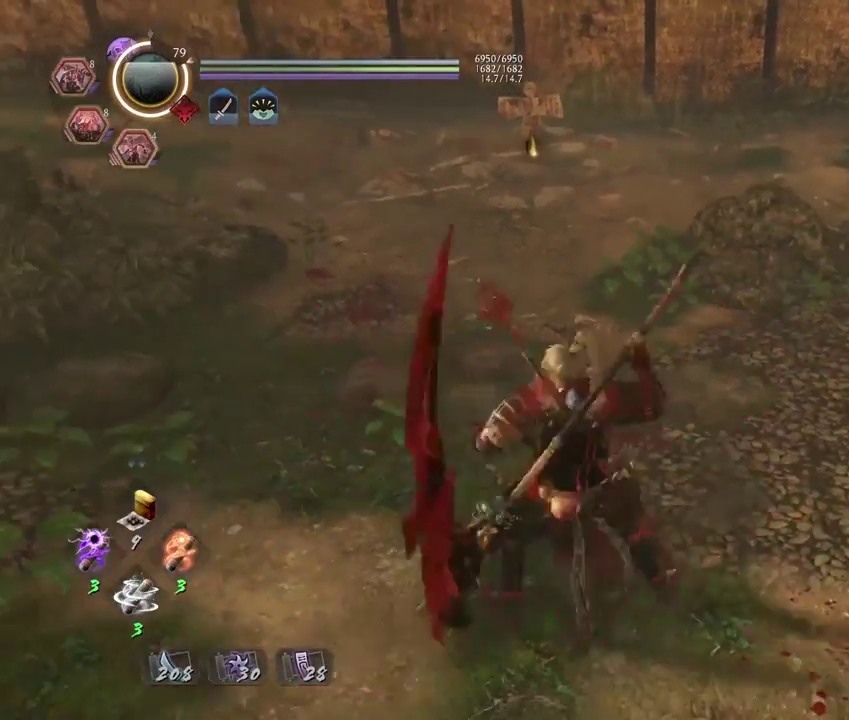
{"dt_ms": 400, "buttons": [], "left_stick": "center", "right_stick": "center", "events": [[33, "SQUARE", "up"], [100, "left_stick", "center"]]}
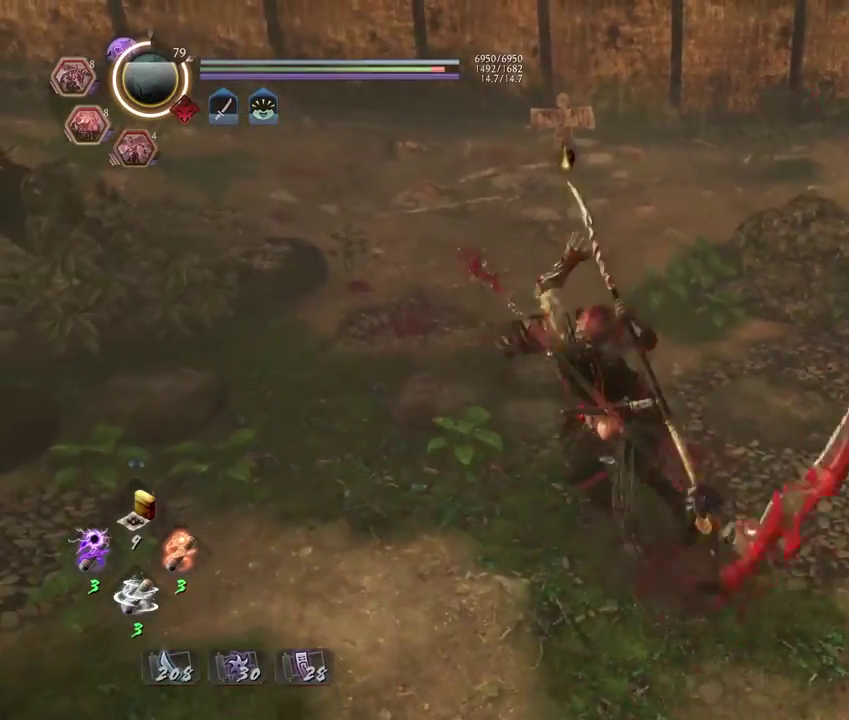
{"dt_ms": 400, "buttons": [], "left_stick": "center", "right_stick": "center", "events": [[83, "TRIANGLE", "down"], [167, "TRIANGLE", "up"]]}
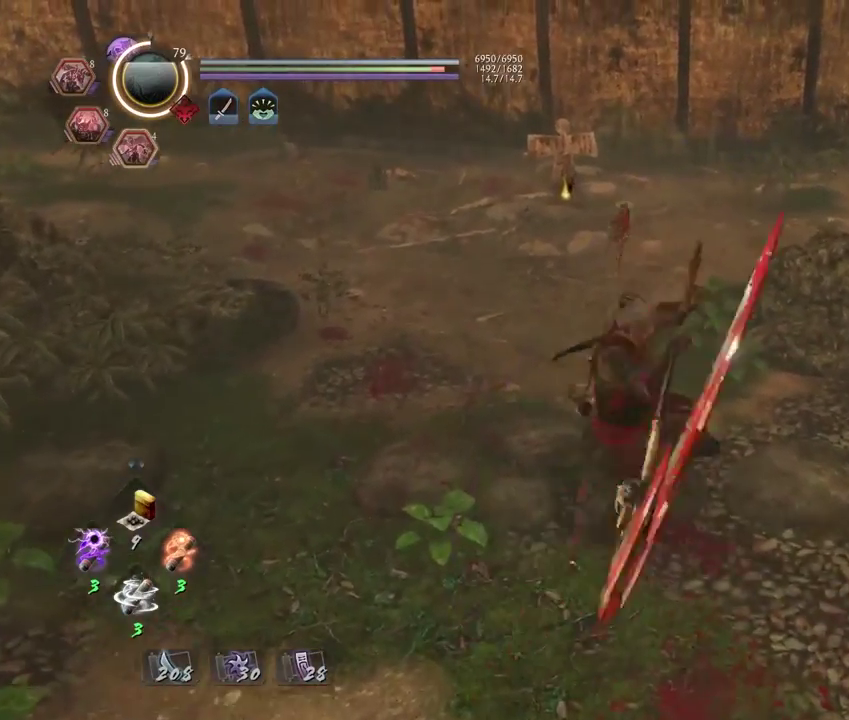
{"dt_ms": 800, "buttons": ["TRIANGLE"], "left_stick": "center", "right_stick": "center", "events": [[717, "TRIANGLE", "down"]]}
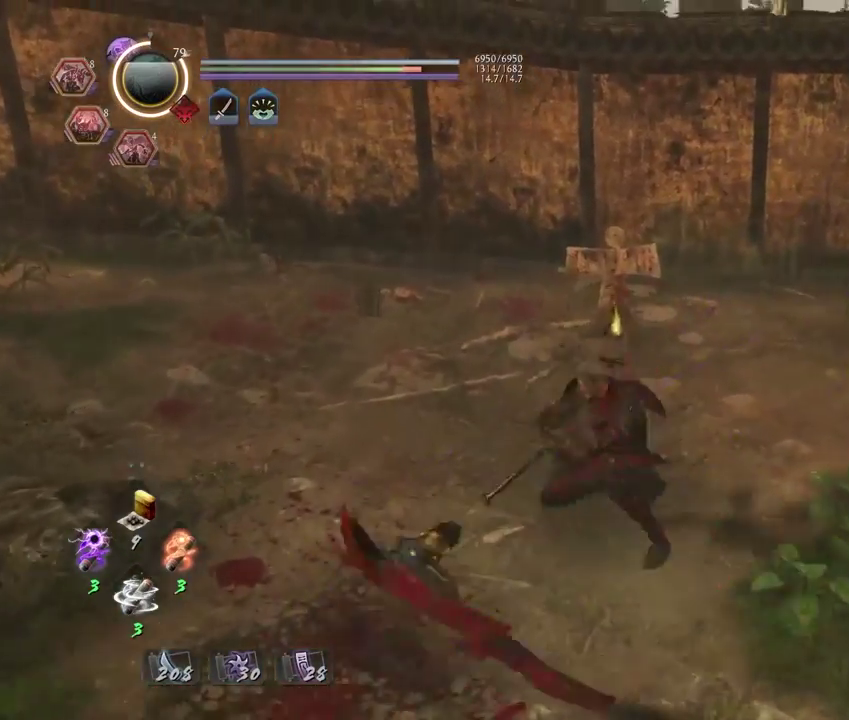
{"dt_ms": 300, "buttons": [], "left_stick": "center", "right_stick": "center", "events": [[17, "TRIANGLE", "up"], [67, "TRIANGLE", "down"], [200, "TRIANGLE", "up"]]}
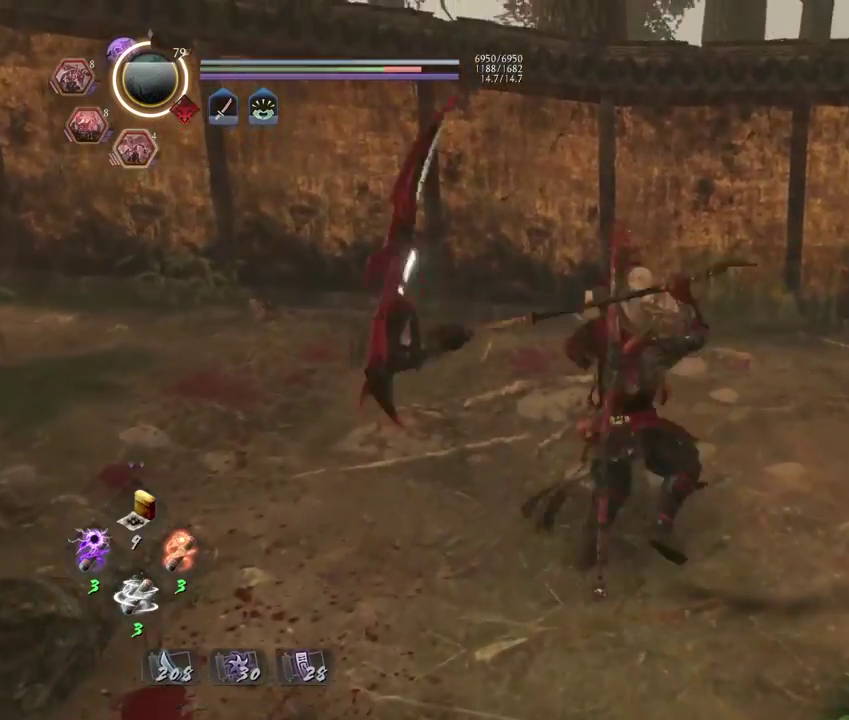
{"dt_ms": 500, "buttons": [], "left_stick": "center", "right_stick": "center", "events": []}
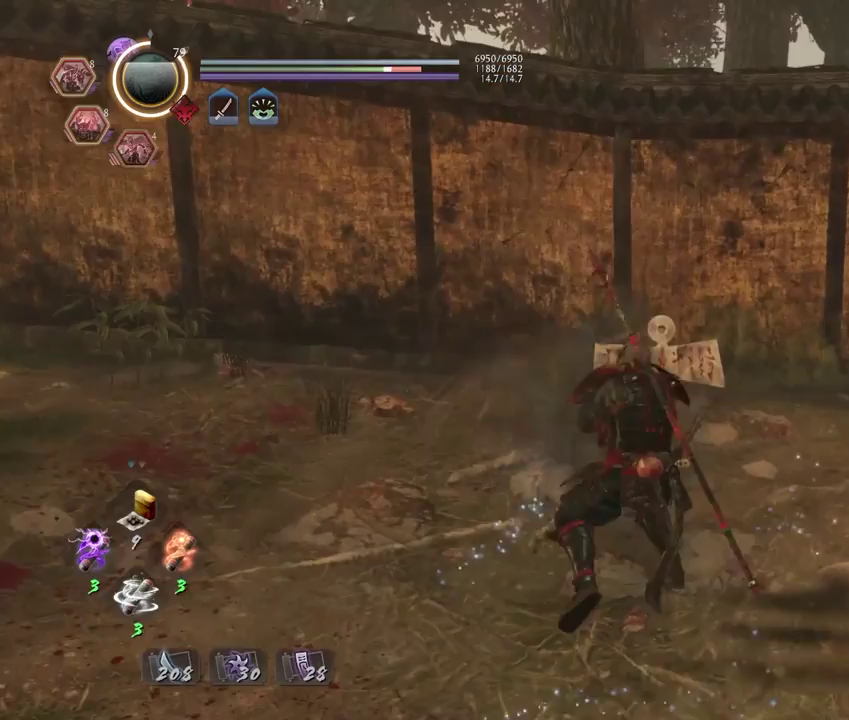
{"dt_ms": 500, "buttons": [], "left_stick": "center", "right_stick": "center", "events": [[200, "CROSS", "down"], [300, "CROSS", "up"]]}
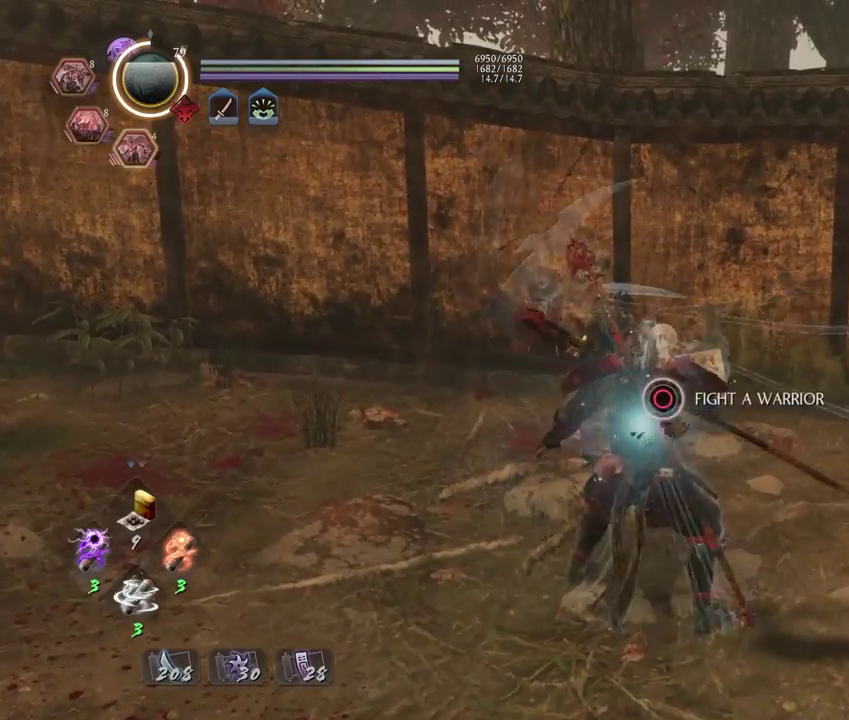
{"dt_ms": 500, "buttons": ["CIRCLE"], "left_stick": "center", "right_stick": "center", "events": [[50, "left_stick", "up"], [150, "left_stick", "center"], [183, "CIRCLE", "down"]]}
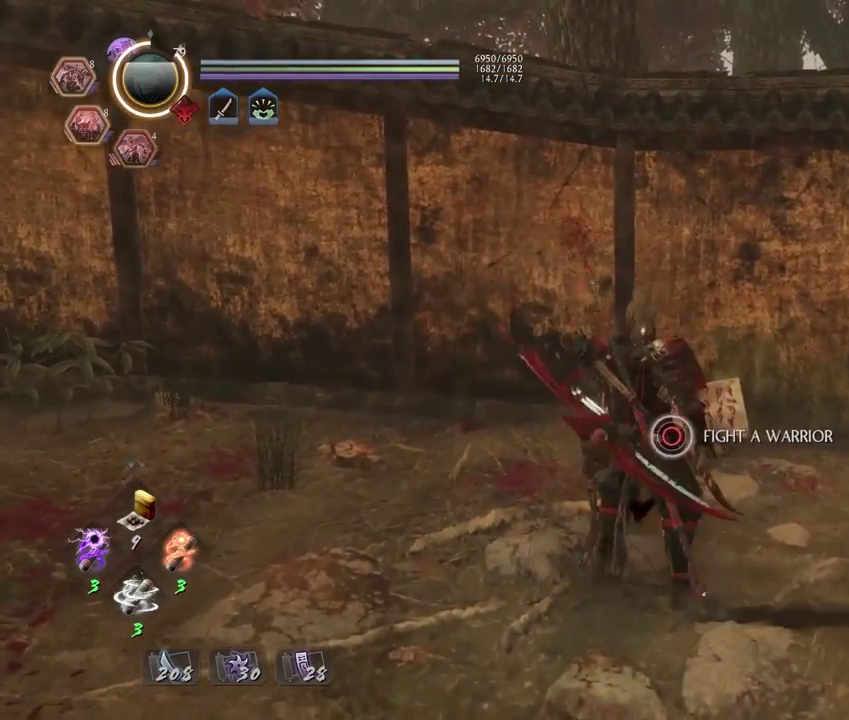
{"dt_ms": 500, "buttons": [], "left_stick": "center", "right_stick": "center", "events": [[350, "CIRCLE", "up"]]}
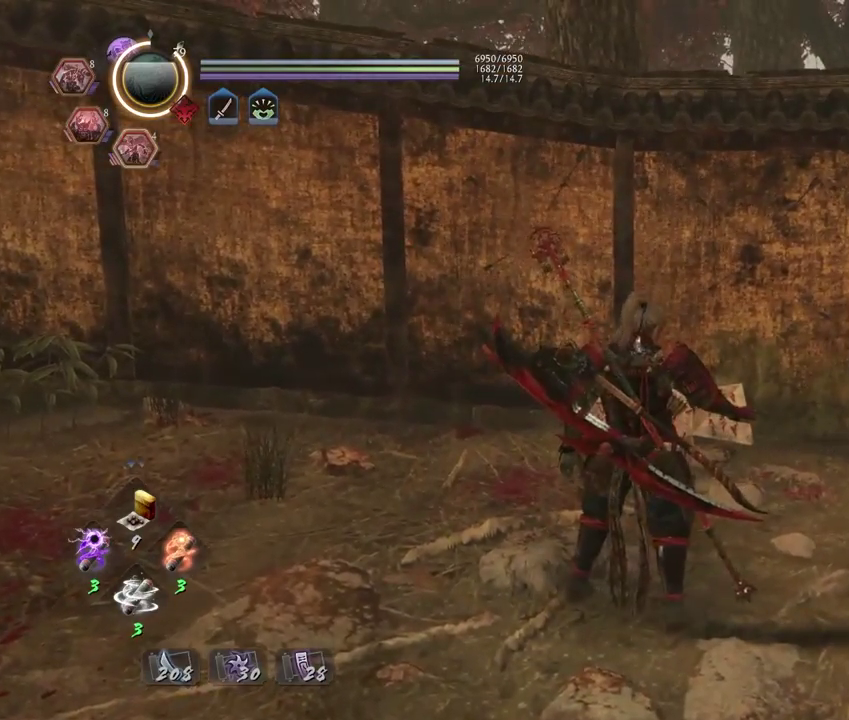
{"dt_ms": 500, "buttons": [], "left_stick": "down", "right_stick": "center", "events": [[100, "CROSS", "down"], [133, "right_stick", "down-right"], [217, "left_stick", "down"], [333, "right_stick", "center"], [500, "CROSS", "up"]]}
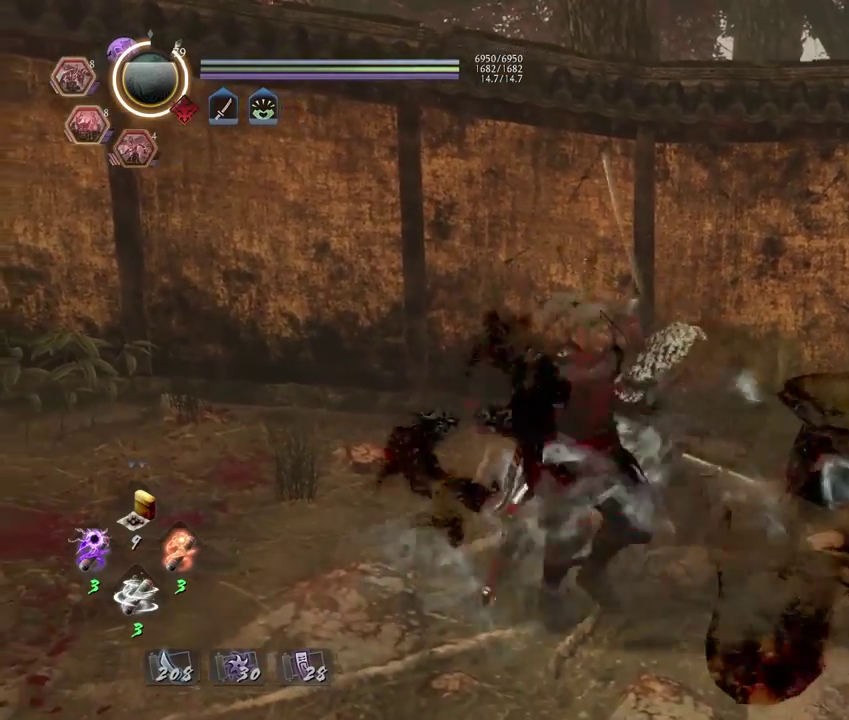
{"dt_ms": 500, "buttons": ["CROSS", "L1"], "left_stick": "right", "right_stick": "center"}
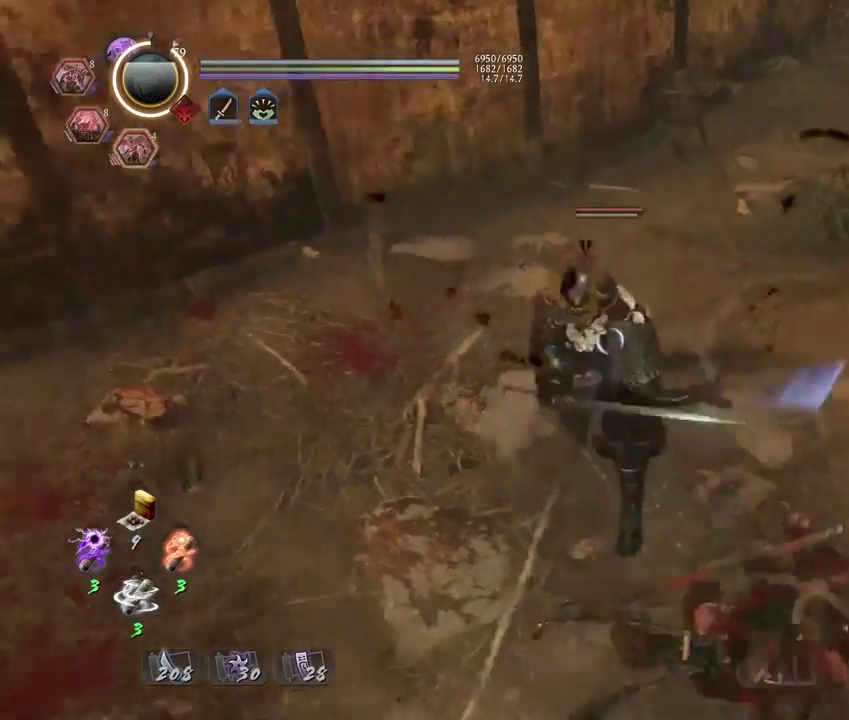
{"dt_ms": 300, "buttons": ["CROSS", "L1"], "left_stick": "down-right", "right_stick": "center"}
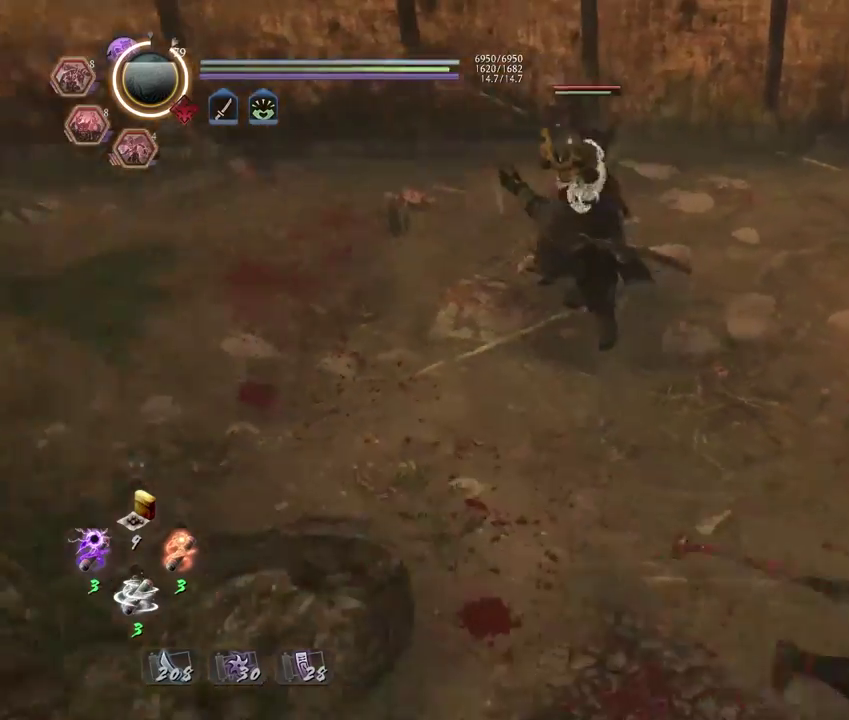
{"dt_ms": 800, "buttons": [], "left_stick": "up", "right_stick": "center", "events": [[33, "L1", "up"], [50, "CROSS", "up"], [67, "left_stick", "down"], [367, "SQUARE", "down"], [467, "SQUARE", "up"], [517, "left_stick", "down-left"], [683, "left_stick", "up-left"], [717, "left_stick", "up"]]}
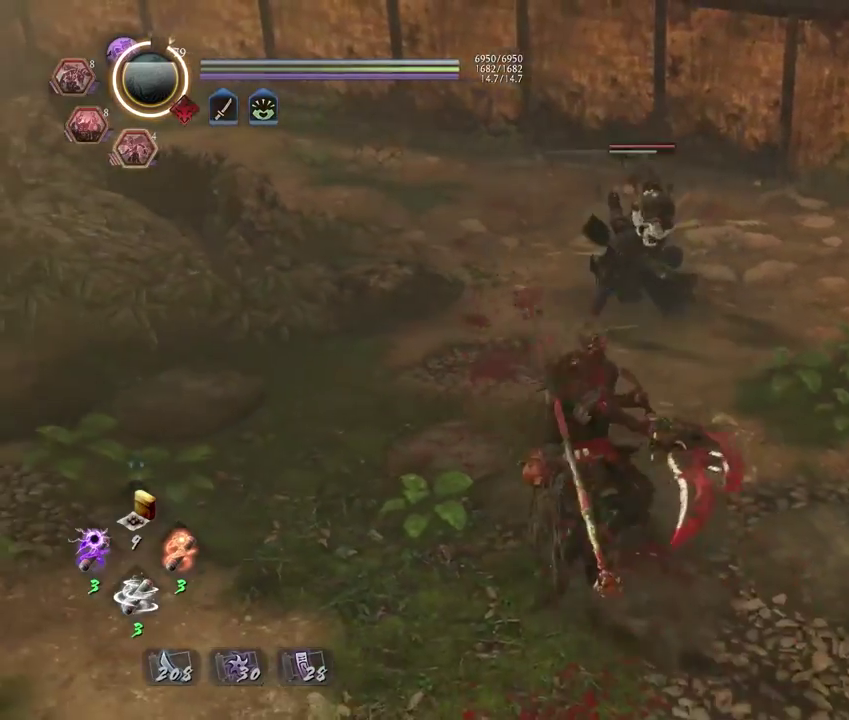
{"dt_ms": 400, "buttons": ["TRIANGLE", "L1"], "left_stick": "up", "right_stick": "center", "events": [[183, "L1", "down"], [283, "TRIANGLE", "down"]]}
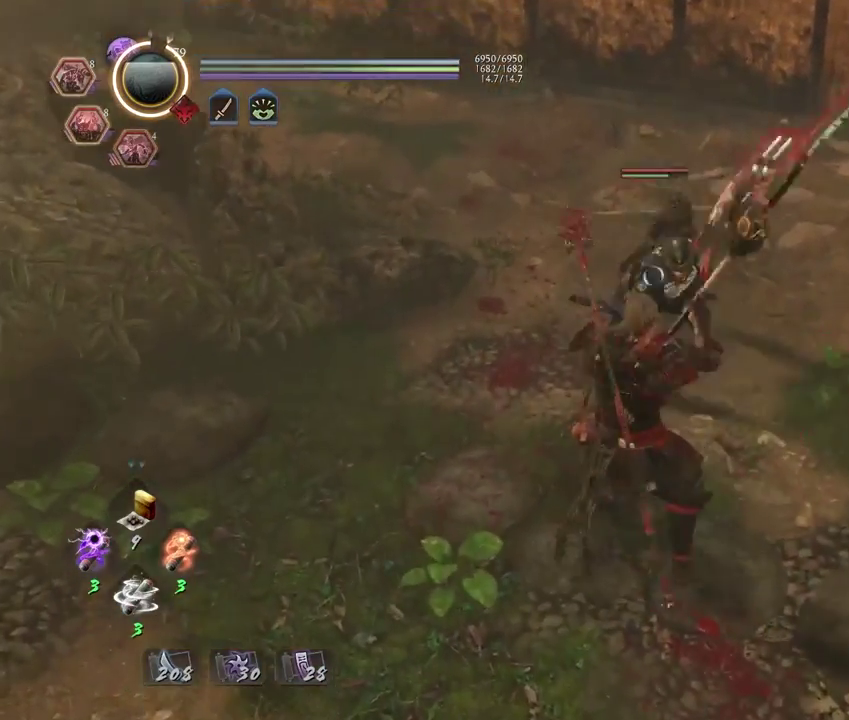
{"dt_ms": 700, "buttons": [], "left_stick": "center", "right_stick": "center", "events": [[17, "TRIANGLE", "up"], [33, "left_stick", "center"], [50, "L1", "up"]]}
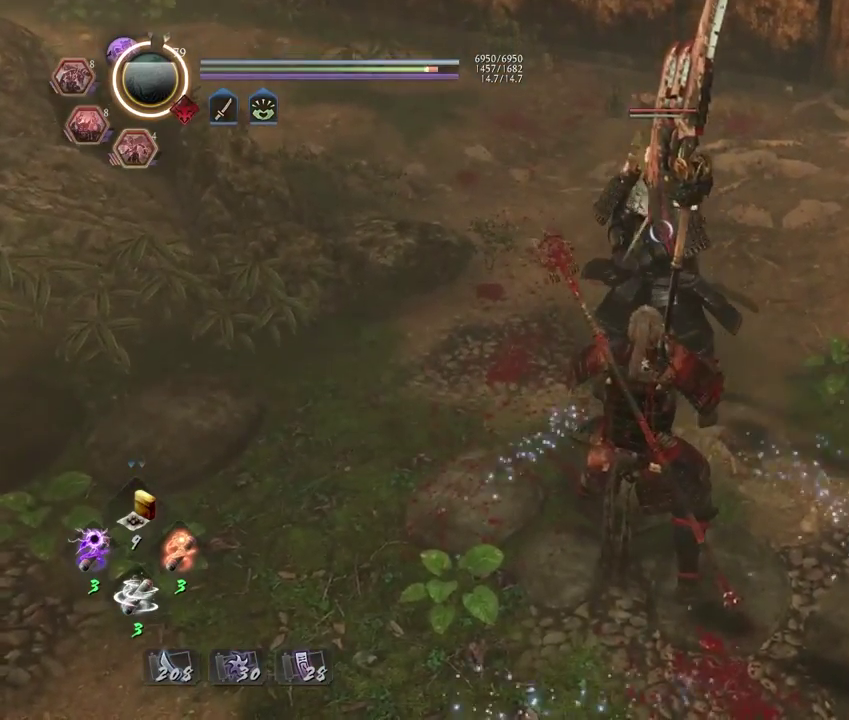
{"dt_ms": 300, "buttons": ["CROSS", "L1"], "left_stick": "down", "right_stick": "center", "events": [[117, "CROSS", "down"], [167, "L1", "down"], [200, "CROSS", "up"], [200, "left_stick", "down"], [283, "CROSS", "down"]]}
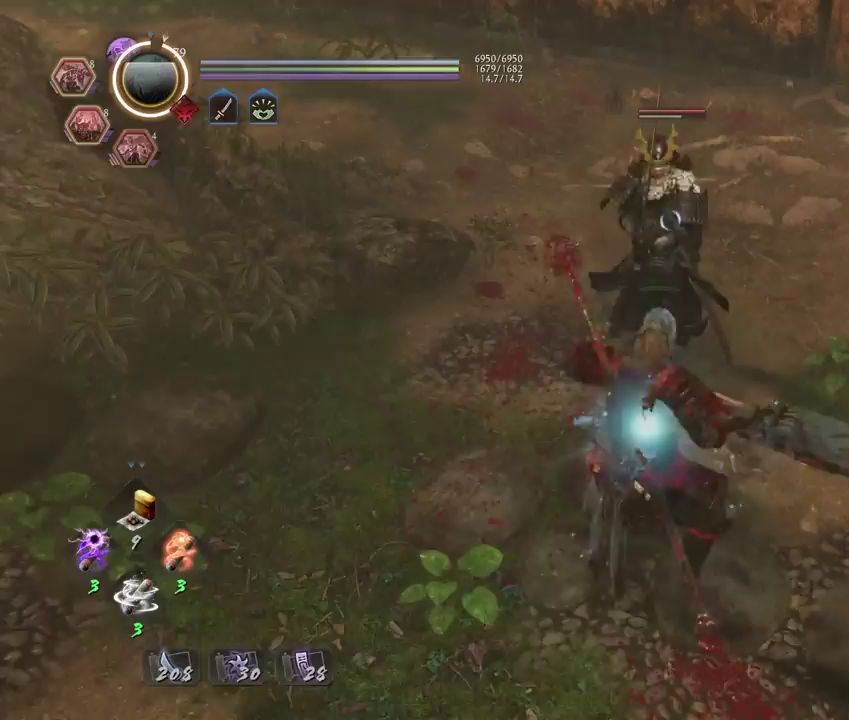
{"dt_ms": 500, "buttons": [], "left_stick": "down-left", "right_stick": "center", "events": [[33, "L1", "up"], [100, "CROSS", "up"], [450, "left_stick", "down-left"]]}
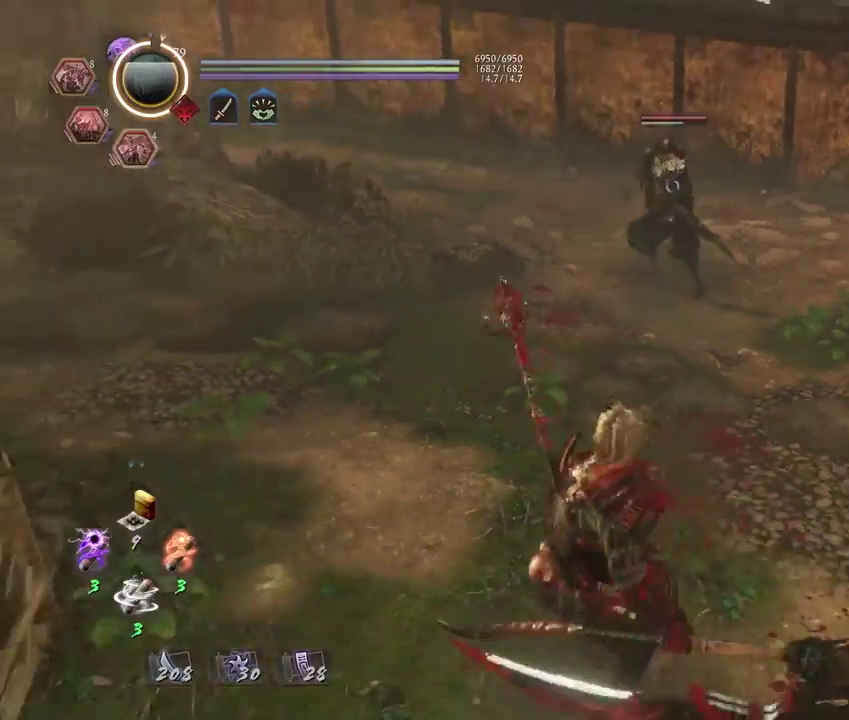
{"dt_ms": 500, "buttons": [], "left_stick": "down", "right_stick": "center", "events": [[33, "left_stick", "down"], [350, "SQUARE", "down"], [450, "SQUARE", "up"]]}